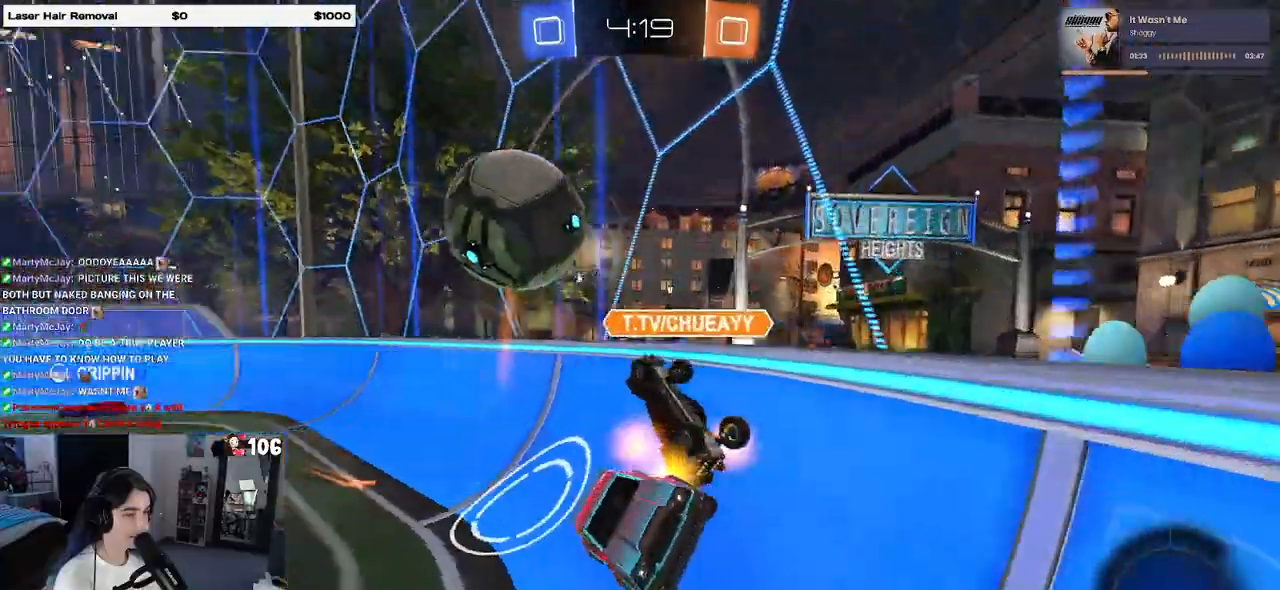
Gameplay with a controller (PlayStation layout); each line is a JSON object with the inputs held at the frame after it. "events" lists button and stick changes between this image and that frame as [ms after this image, input, new state], when the widget could be followed in between. Not read: R2.
{"buttons": [], "left_stick": "right", "right_stick": "center", "events": []}
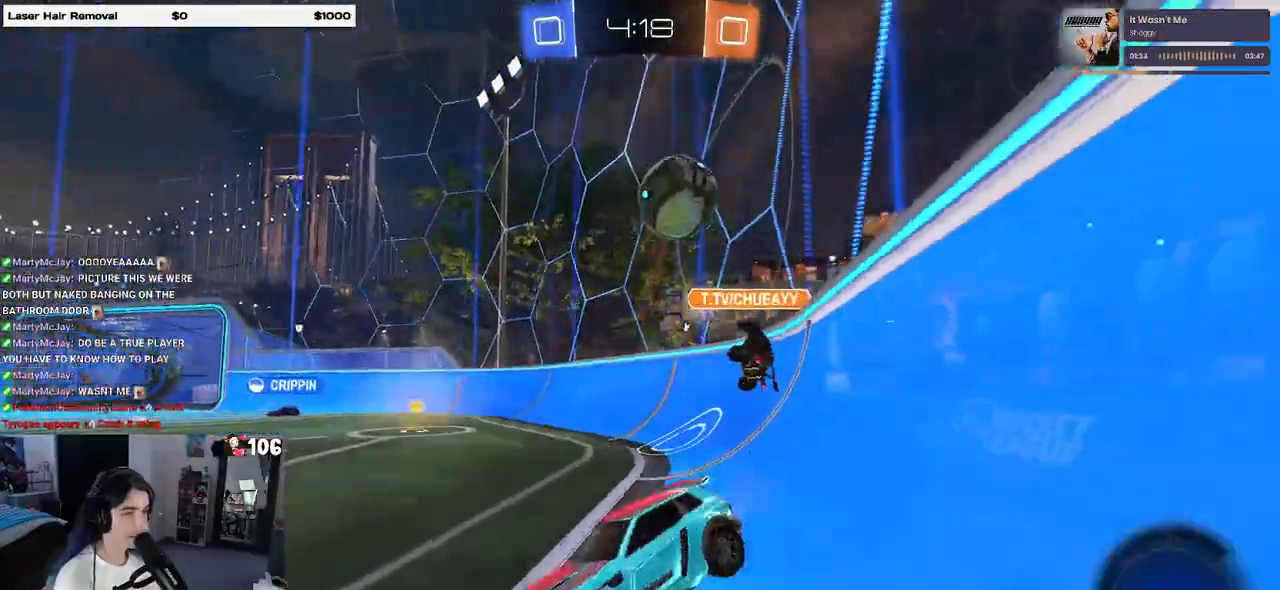
{"buttons": [], "left_stick": "right", "right_stick": "center", "events": [[117, "SQUARE", "down"], [200, "SQUARE", "up"]]}
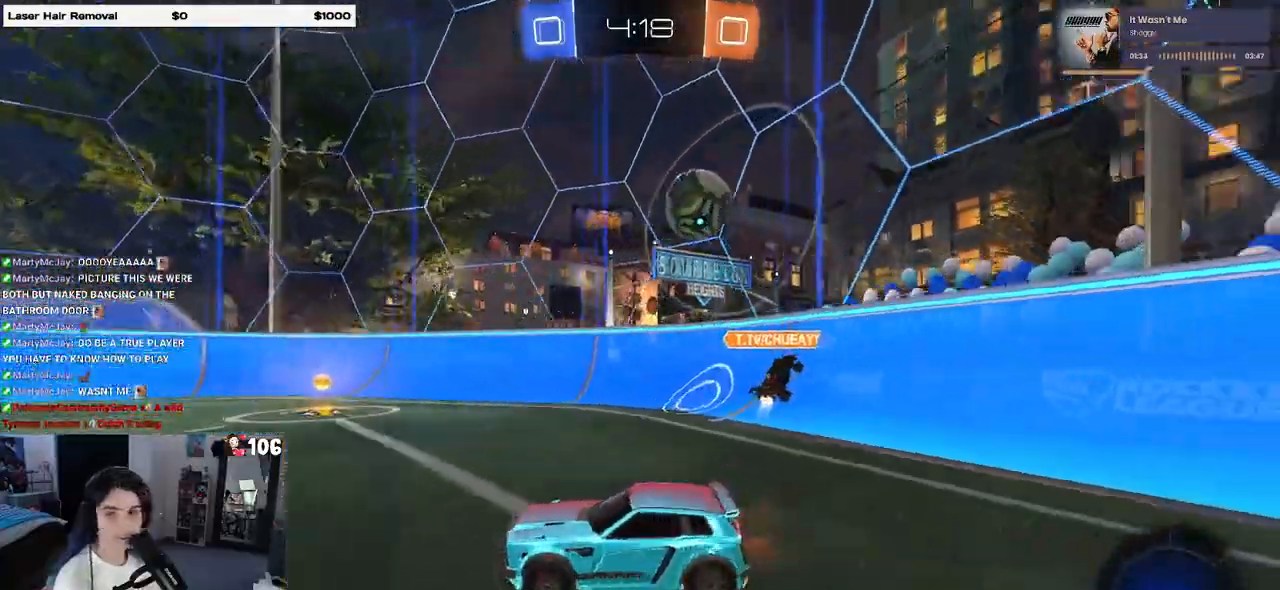
{"buttons": ["SQUARE"], "left_stick": "down-left", "right_stick": "center", "events": [[17, "CROSS", "down"], [83, "left_stick", "up-left"], [117, "CROSS", "up"], [167, "CROSS", "down"], [250, "SQUARE", "down"], [250, "left_stick", "down-left"], [283, "CROSS", "up"]]}
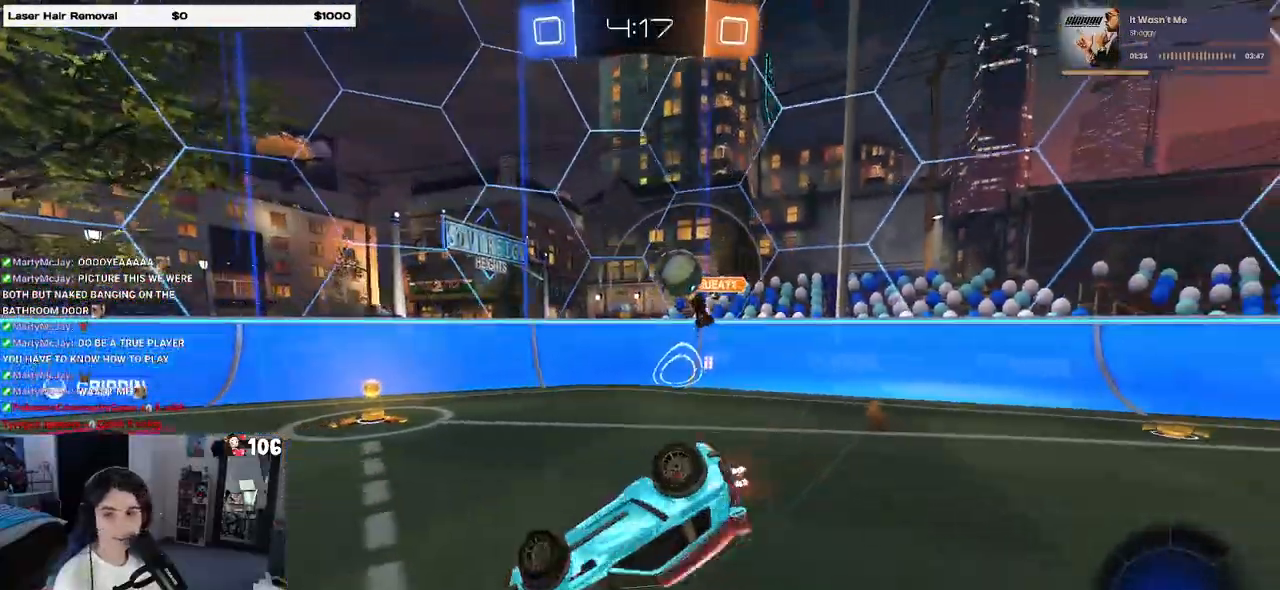
{"buttons": [], "left_stick": "center", "right_stick": "center", "events": [[483, "left_stick", "center"], [500, "SQUARE", "up"]]}
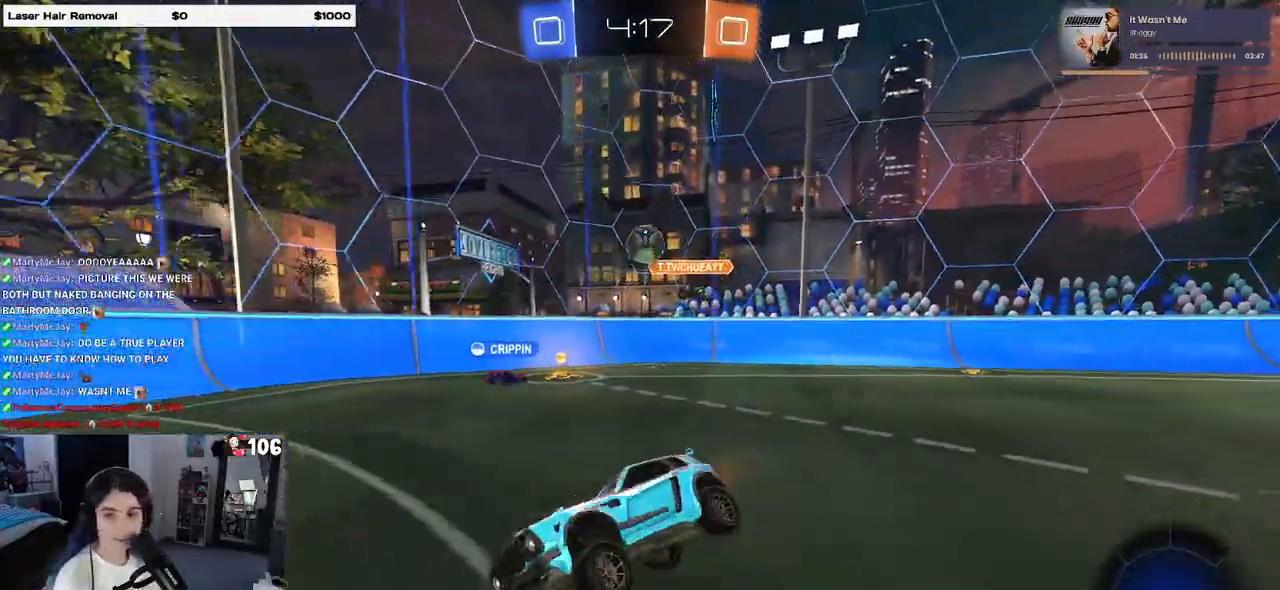
{"buttons": [], "left_stick": "right", "right_stick": "center", "events": [[267, "left_stick", "right"]]}
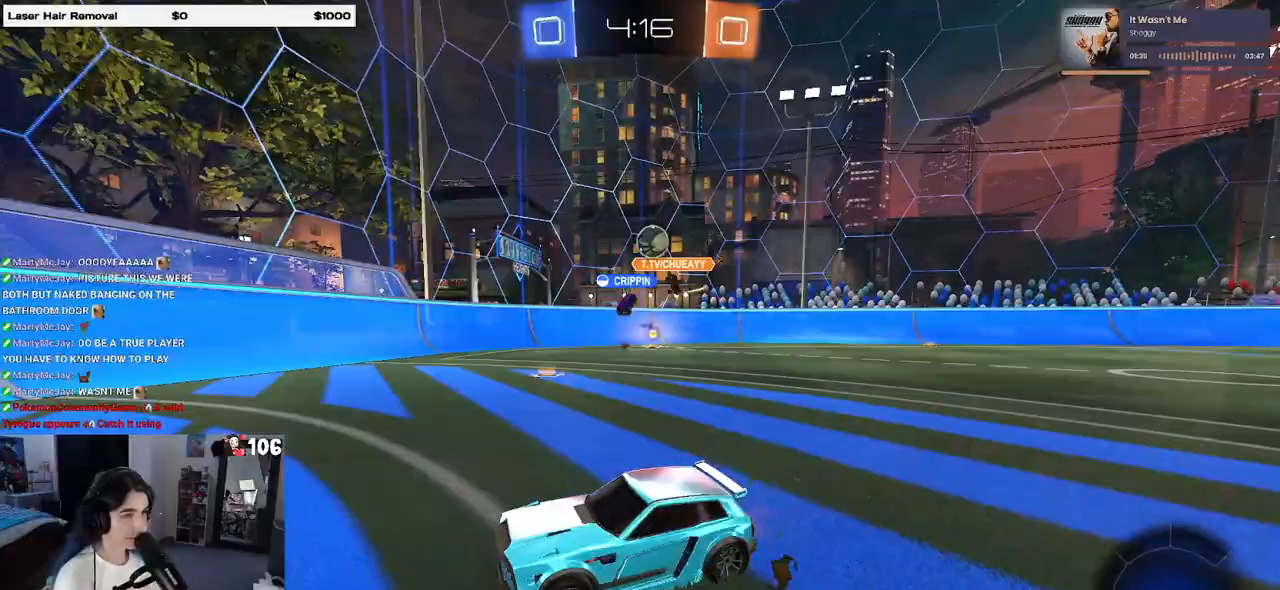
{"buttons": [], "left_stick": "left", "right_stick": "center", "events": [[250, "left_stick", "left"]]}
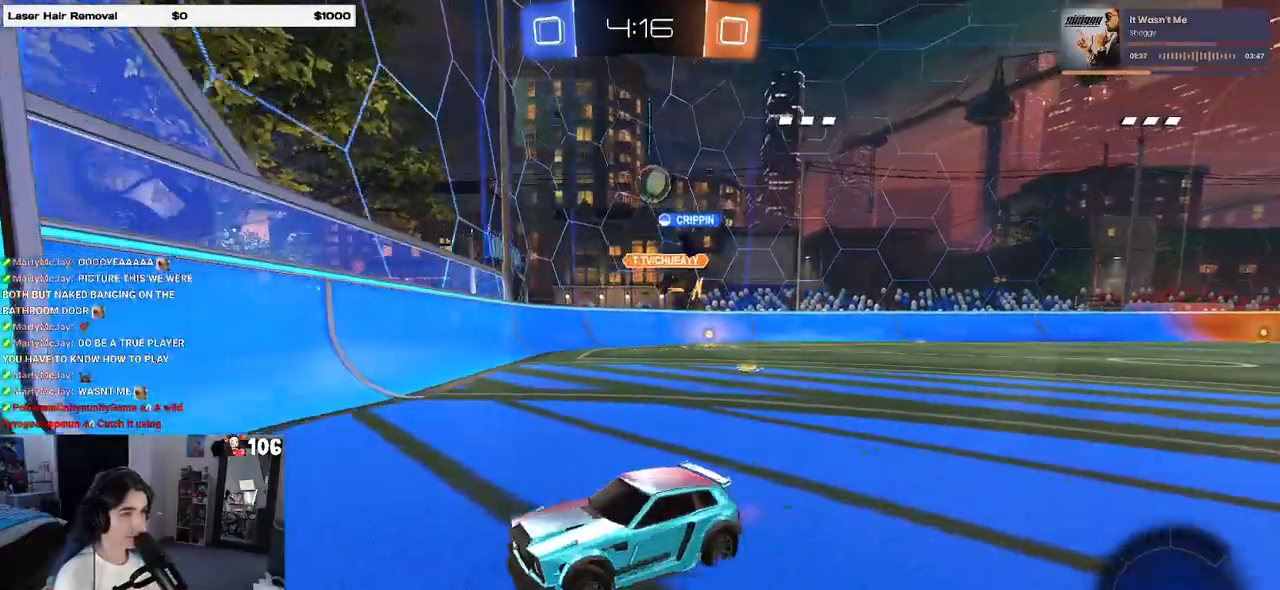
{"buttons": ["SQUARE"], "left_stick": "left", "right_stick": "center", "events": [[450, "SQUARE", "down"]]}
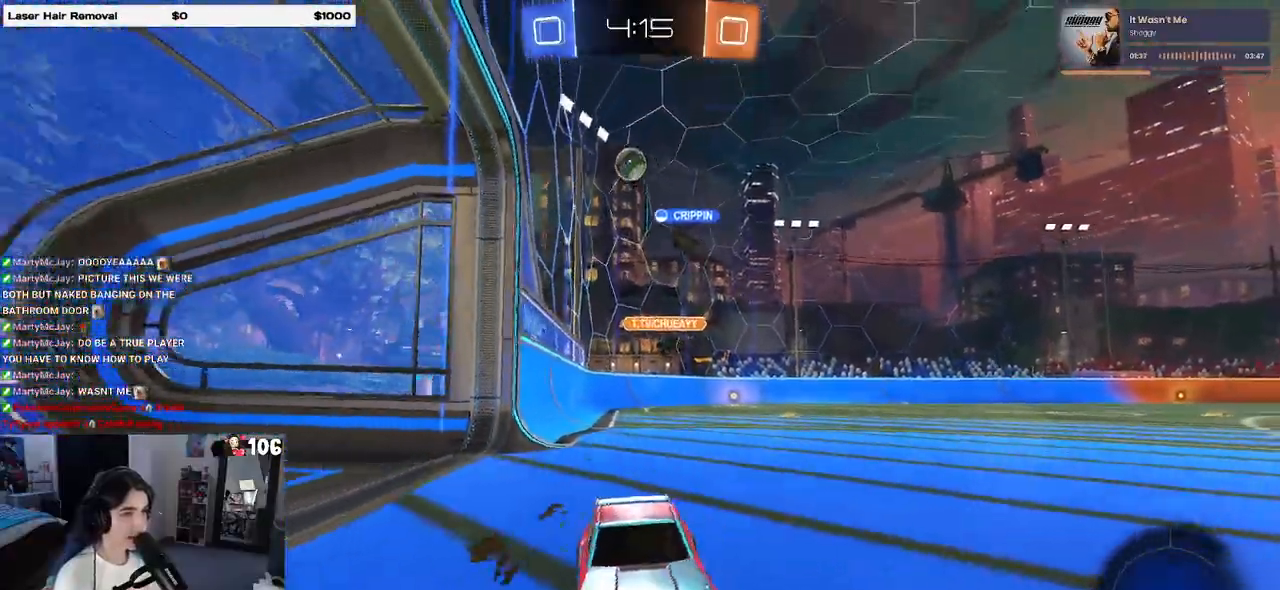
{"buttons": [], "left_stick": "left", "right_stick": "center", "events": [[150, "SQUARE", "up"]]}
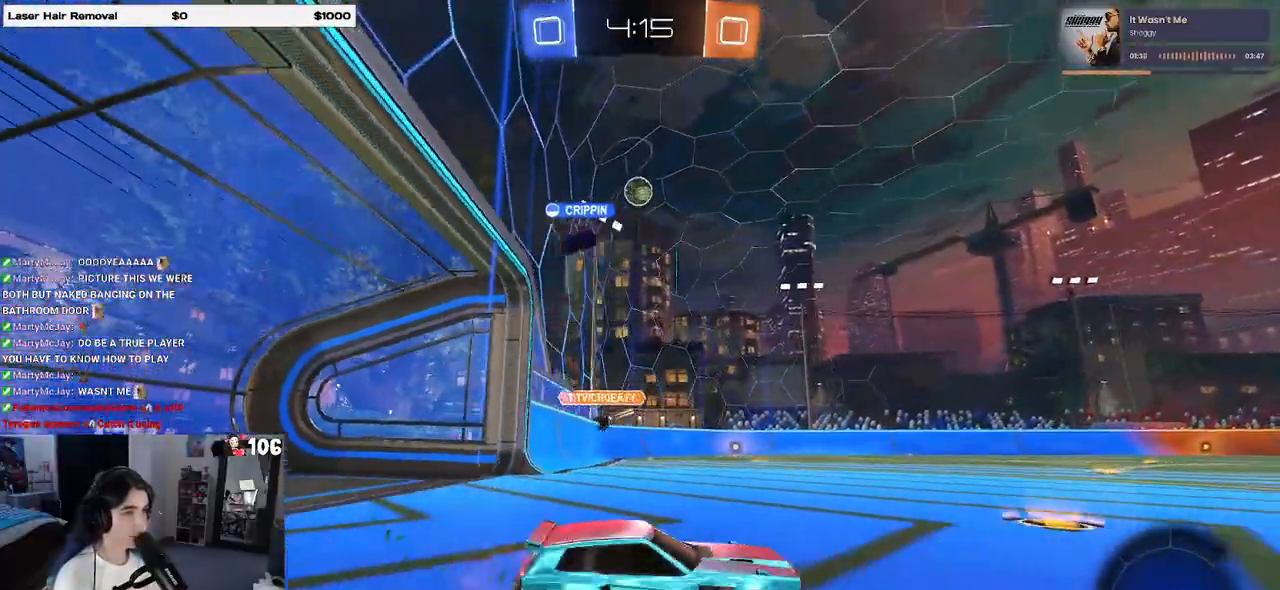
{"buttons": ["CROSS"], "left_stick": "center", "right_stick": "center", "events": [[250, "CROSS", "down"], [267, "left_stick", "down"], [433, "CROSS", "up"], [433, "left_stick", "center"], [500, "CROSS", "down"]]}
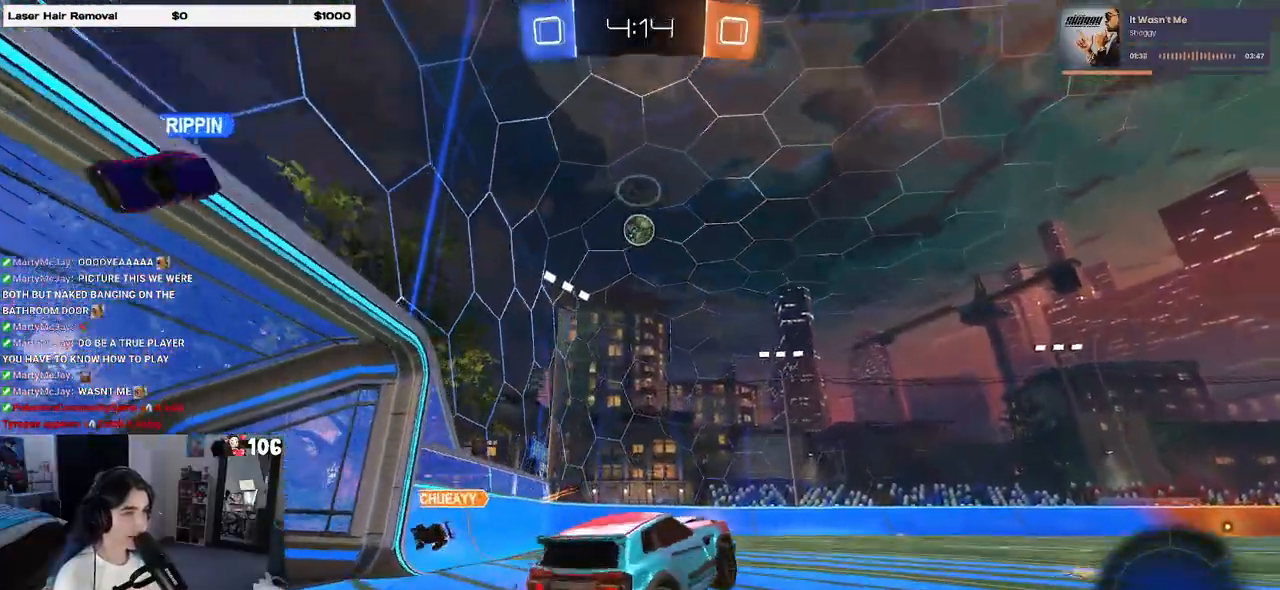
{"buttons": ["L1", "R1"], "left_stick": "left", "right_stick": "center", "events": [[33, "left_stick", "down-right"], [83, "R1", "down"], [167, "CROSS", "up"], [183, "L1", "down"], [183, "left_stick", "down"], [333, "left_stick", "center"], [417, "left_stick", "left"]]}
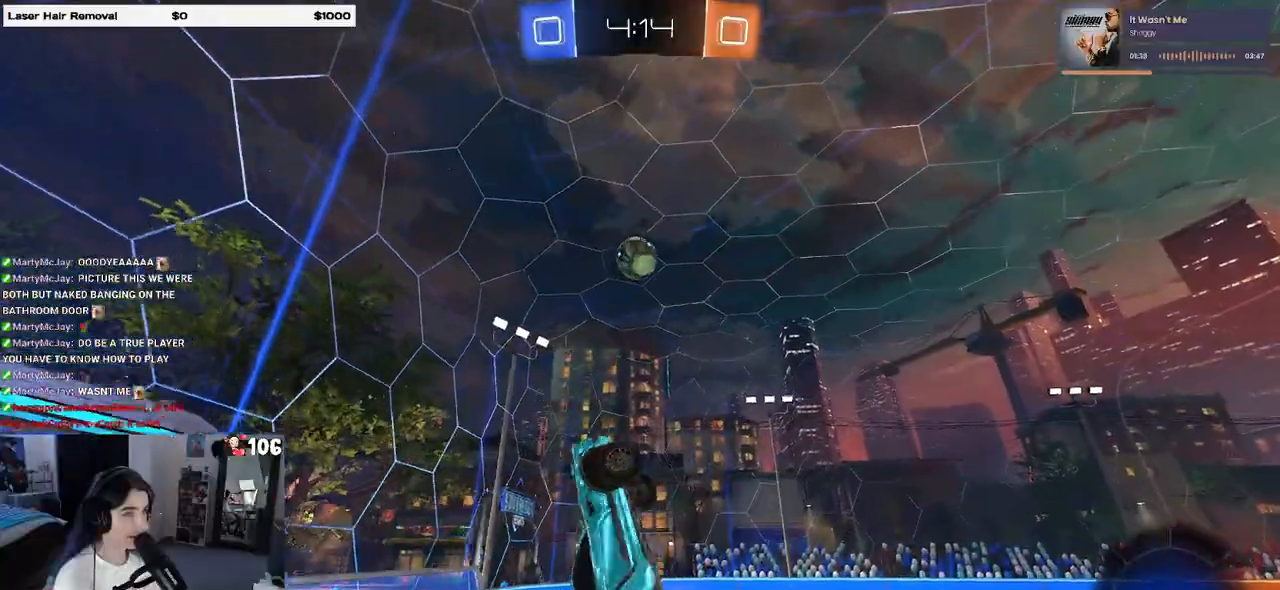
{"buttons": ["R1"], "left_stick": "right", "right_stick": "center", "events": [[100, "left_stick", "right"], [433, "L1", "up"]]}
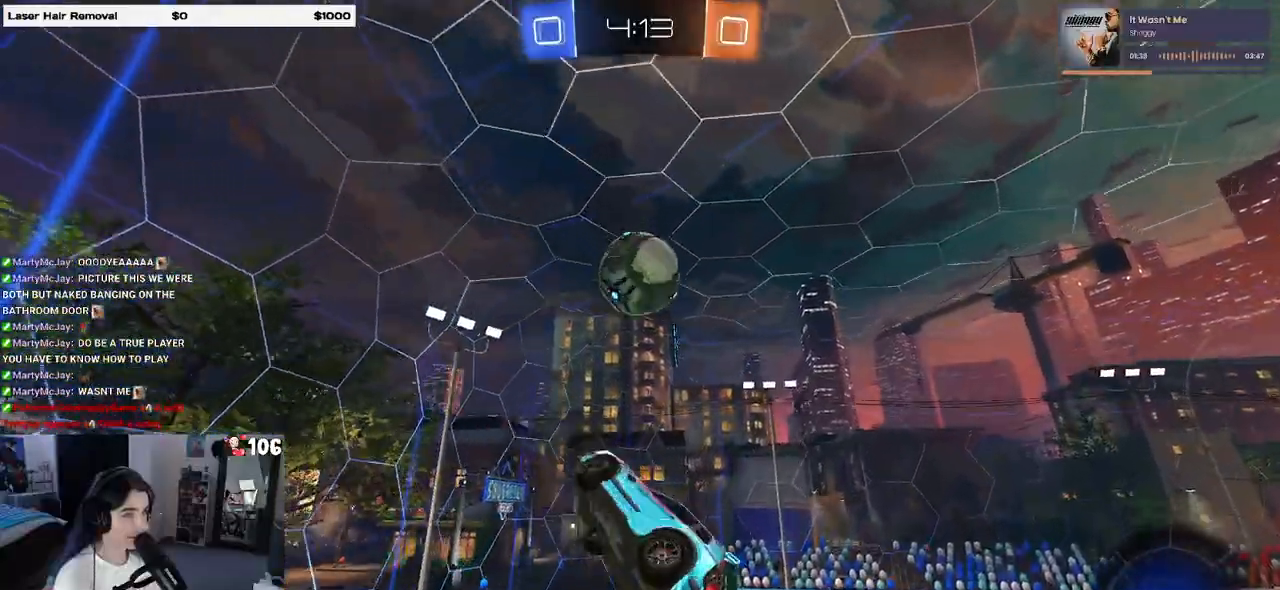
{"buttons": ["L1"], "left_stick": "up-left", "right_stick": "center", "events": [[100, "R1", "up"], [167, "L1", "down"], [200, "left_stick", "up-right"], [367, "left_stick", "up-left"]]}
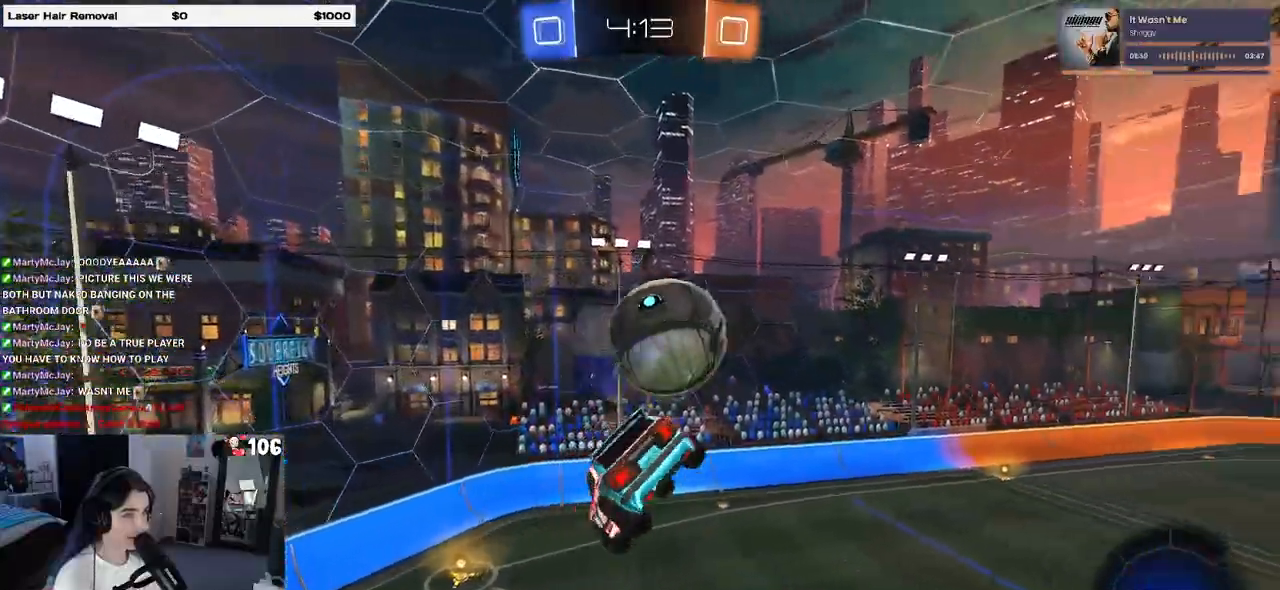
{"buttons": ["R1"], "left_stick": "down", "right_stick": "center", "events": [[300, "L1", "up"], [300, "left_stick", "down"], [483, "R1", "down"]]}
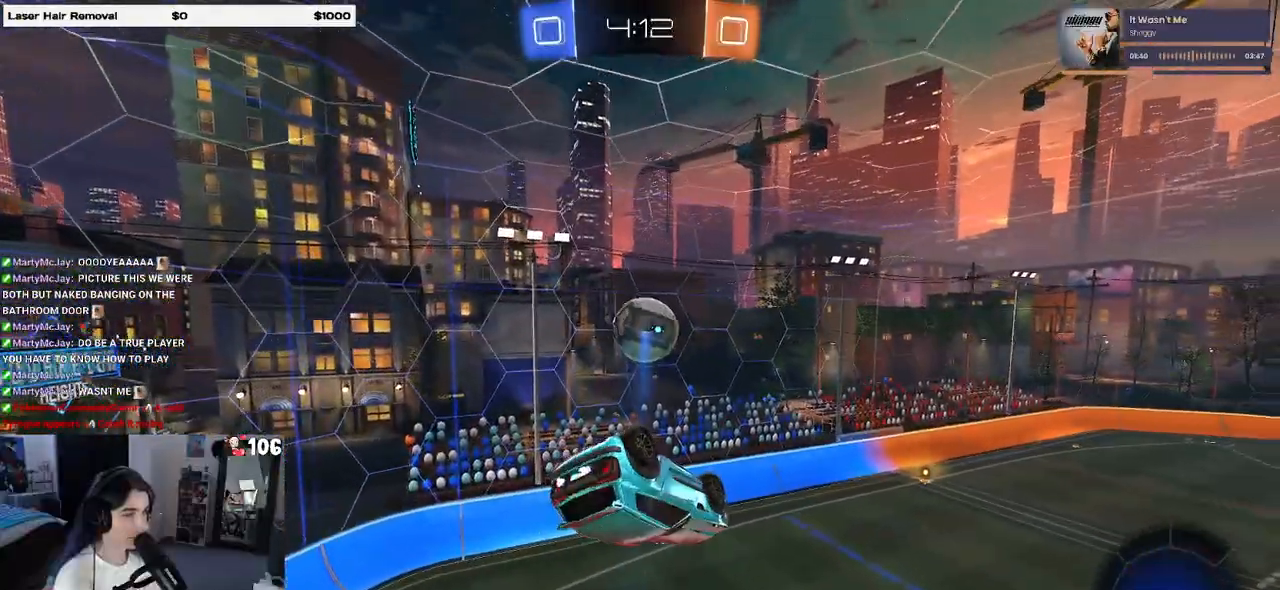
{"buttons": ["R1"], "left_stick": "left", "right_stick": "center", "events": [[100, "left_stick", "down-right"], [233, "L1", "down"], [267, "left_stick", "up-right"], [417, "left_stick", "up-left"], [467, "left_stick", "left"], [500, "L1", "up"]]}
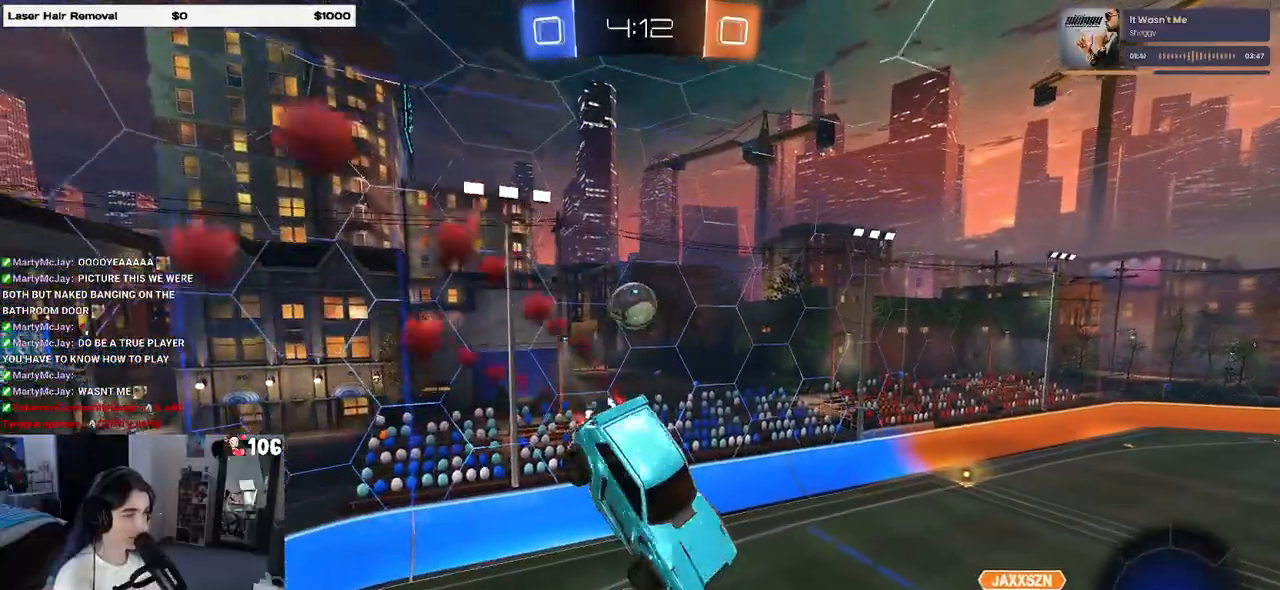
{"buttons": [], "left_stick": "center", "right_stick": "center", "events": [[133, "R1", "up"], [333, "left_stick", "center"], [383, "SQUARE", "down"], [483, "SQUARE", "up"]]}
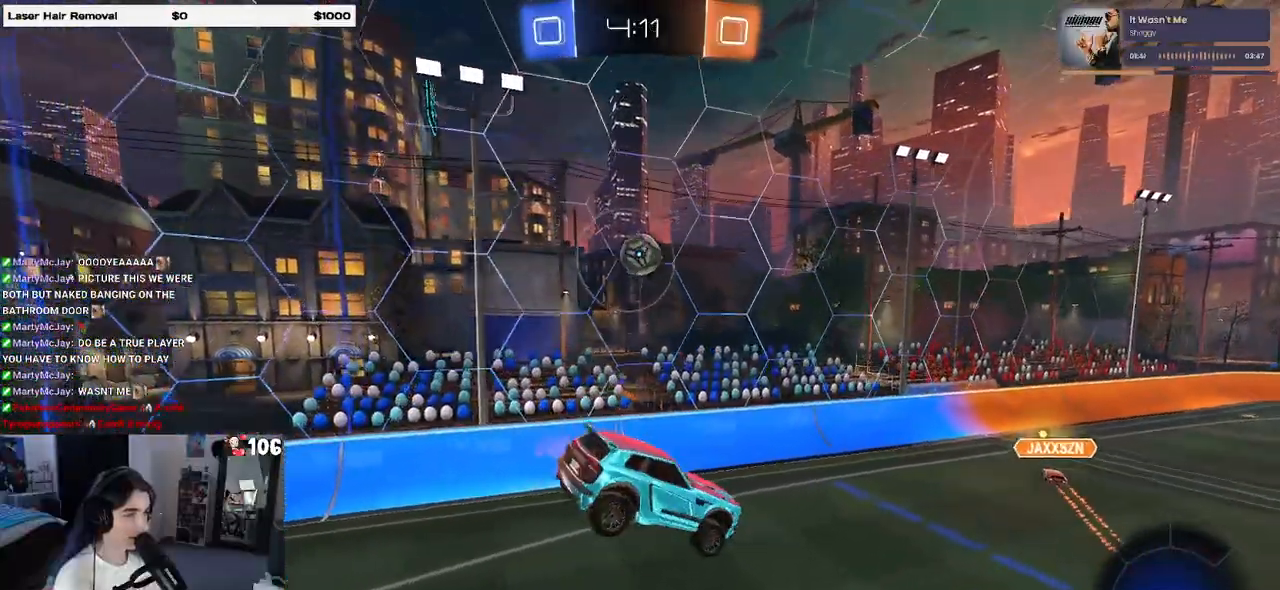
{"buttons": [], "left_stick": "right", "right_stick": "center", "events": [[117, "left_stick", "down-left"], [217, "left_stick", "down-right"], [417, "left_stick", "right"]]}
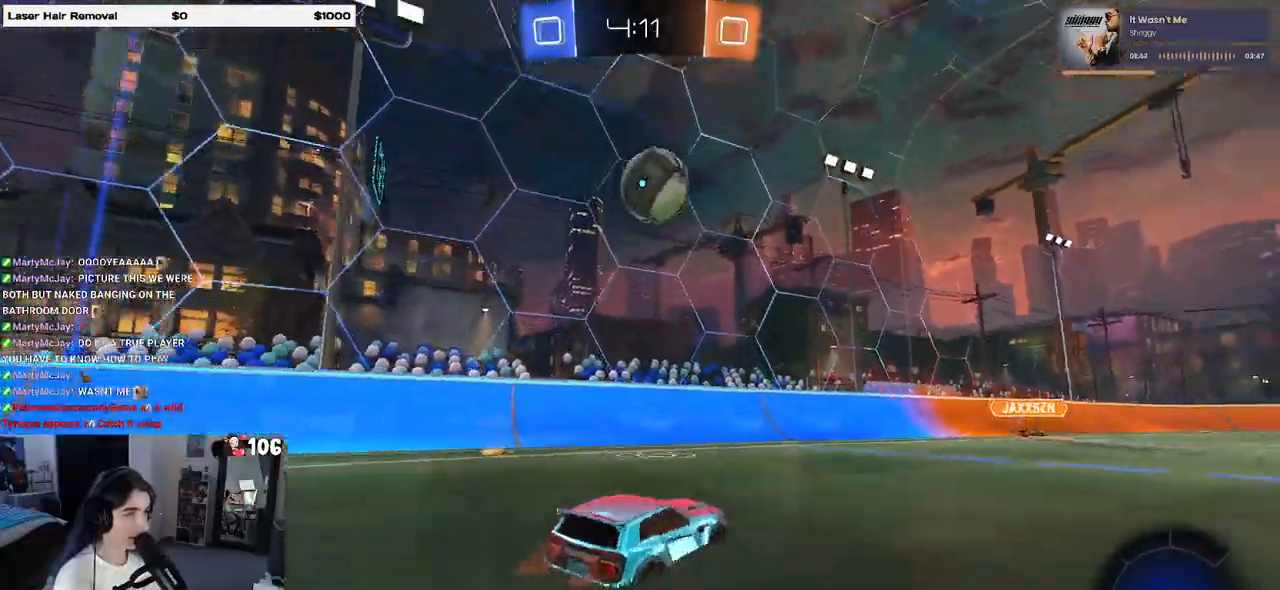
{"buttons": [], "left_stick": "right", "right_stick": "center", "events": [[167, "left_stick", "center"], [233, "left_stick", "left"], [300, "left_stick", "center"], [350, "left_stick", "right"]]}
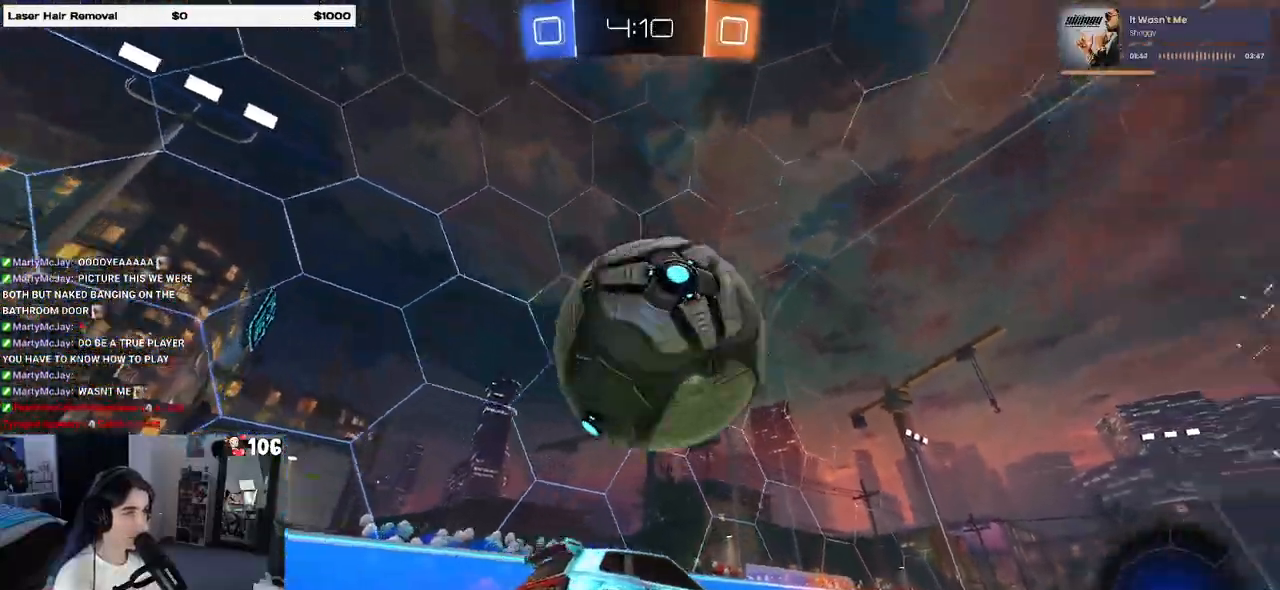
{"buttons": [], "left_stick": "center", "right_stick": "center", "events": [[33, "TRIANGLE", "down"], [133, "TRIANGLE", "up"], [400, "left_stick", "center"]]}
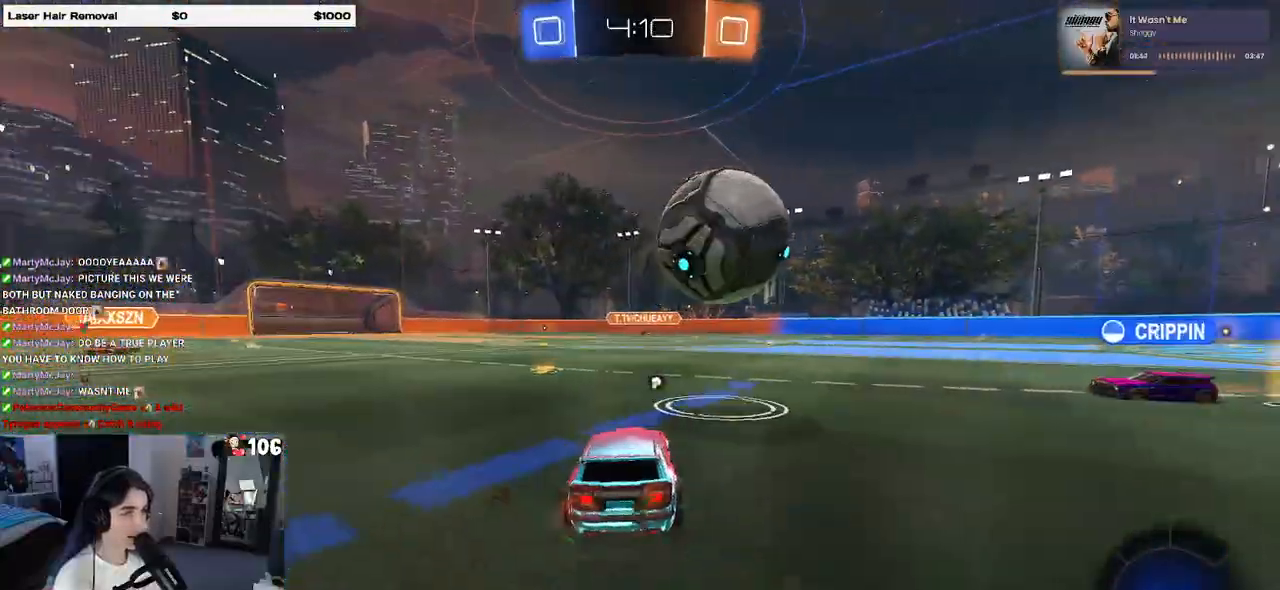
{"buttons": [], "left_stick": "center", "right_stick": "center", "events": []}
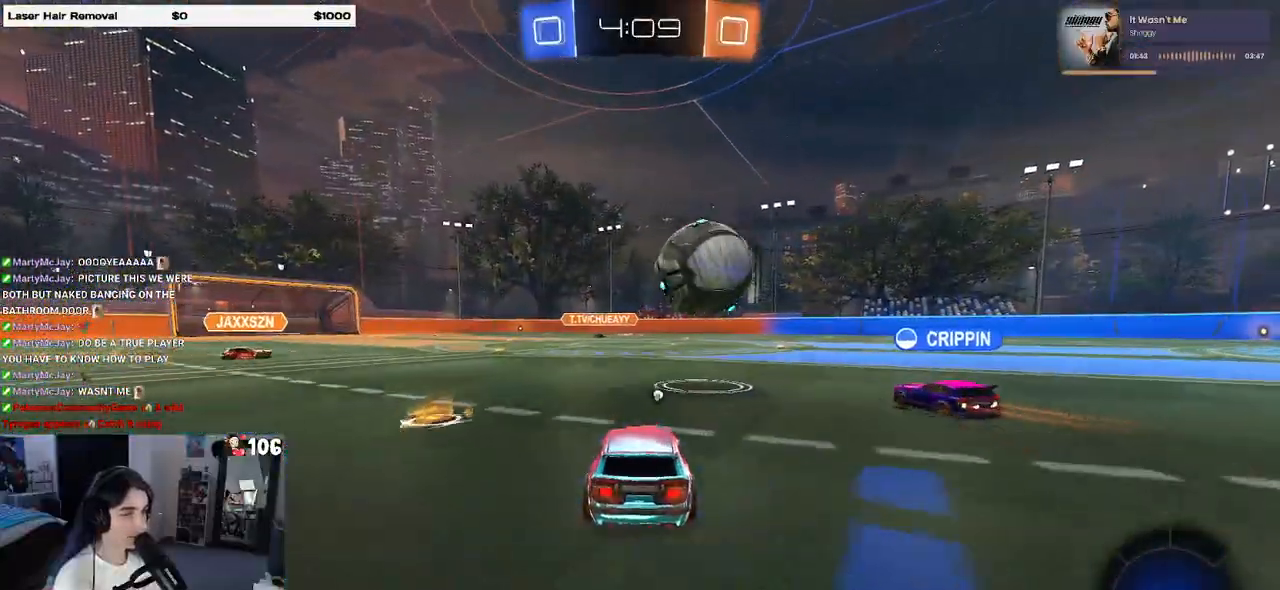
{"buttons": [], "left_stick": "right", "right_stick": "center", "events": [[133, "left_stick", "right"], [233, "TRIANGLE", "down"], [383, "TRIANGLE", "up"]]}
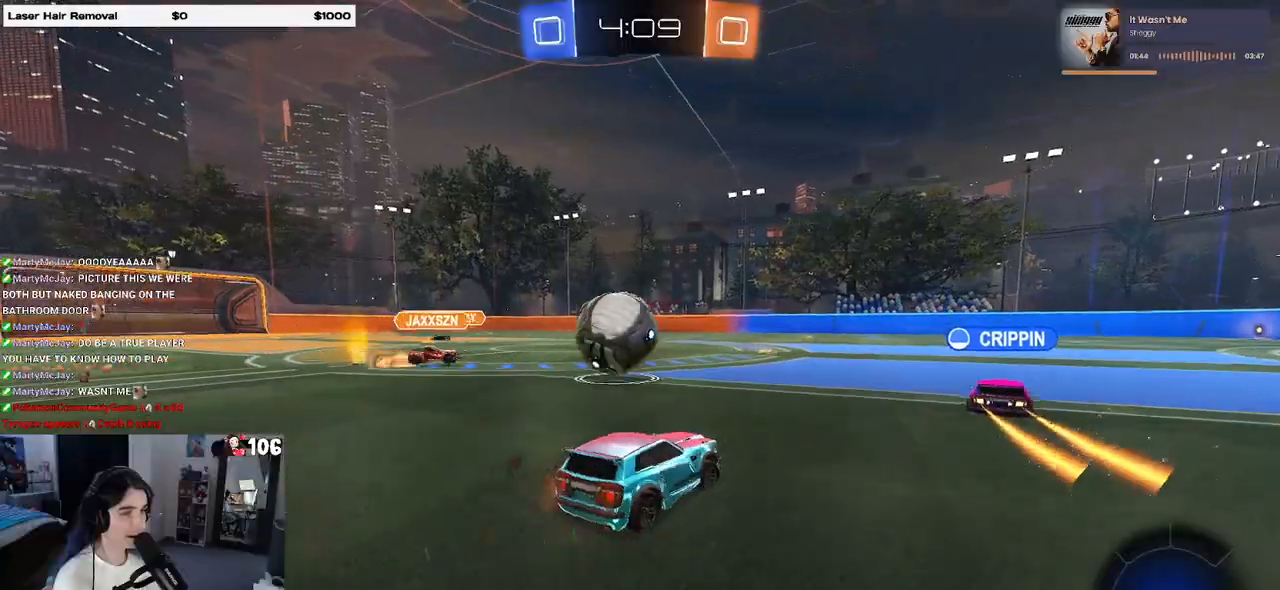
{"buttons": [], "left_stick": "right", "right_stick": "center", "events": [[33, "left_stick", "center"], [267, "left_stick", "right"]]}
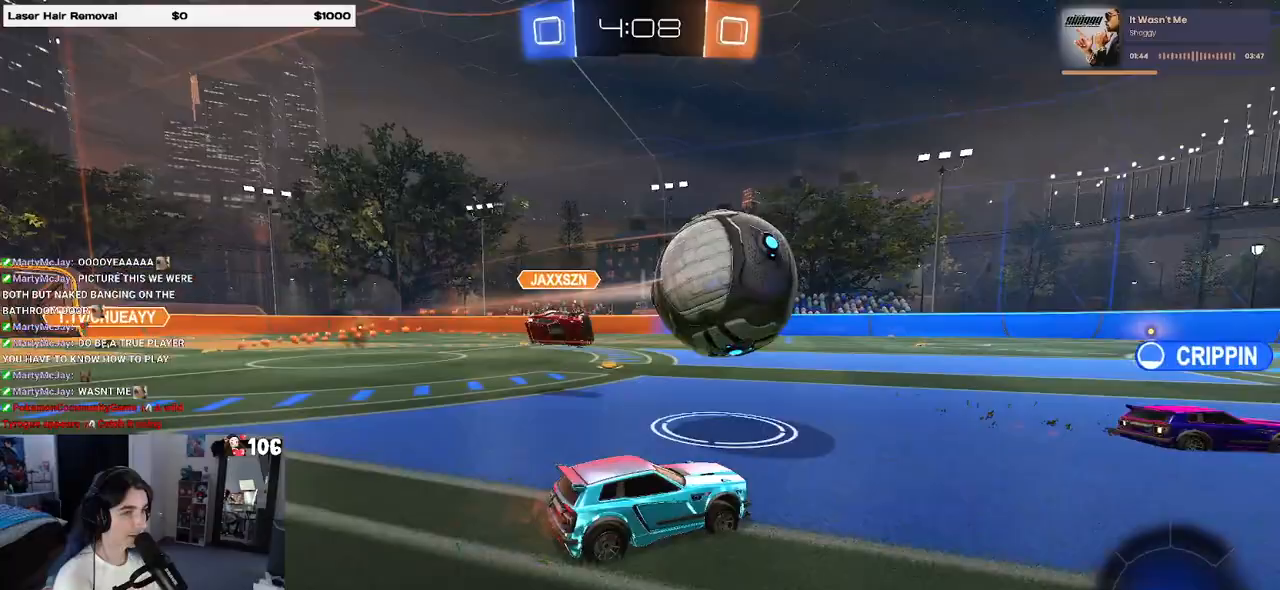
{"buttons": [], "left_stick": "center", "right_stick": "center", "events": [[500, "left_stick", "center"]]}
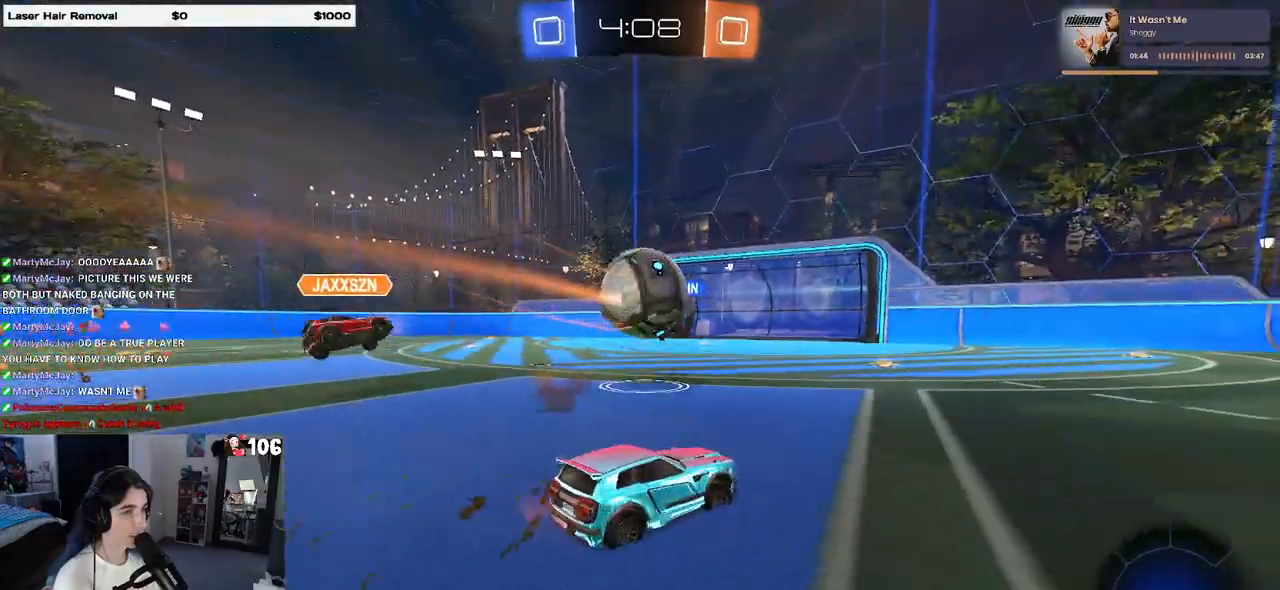
{"buttons": [], "left_stick": "center", "right_stick": "center", "events": [[33, "left_stick", "left"], [283, "left_stick", "center"]]}
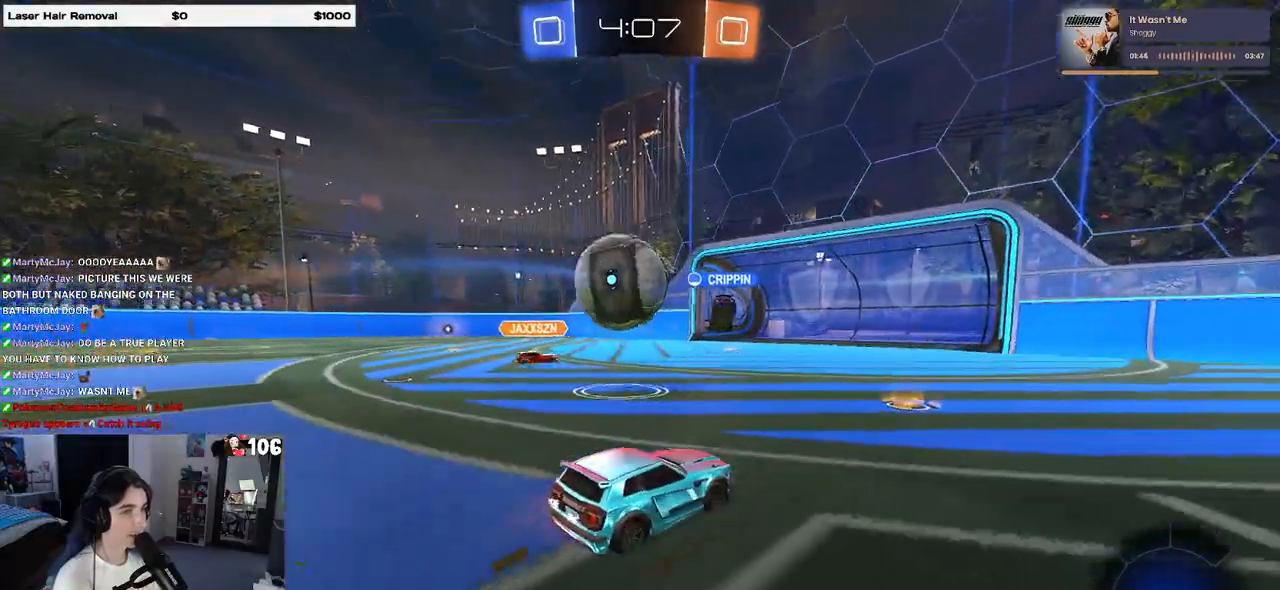
{"buttons": [], "left_stick": "center", "right_stick": "center", "events": [[117, "left_stick", "right"], [300, "left_stick", "center"]]}
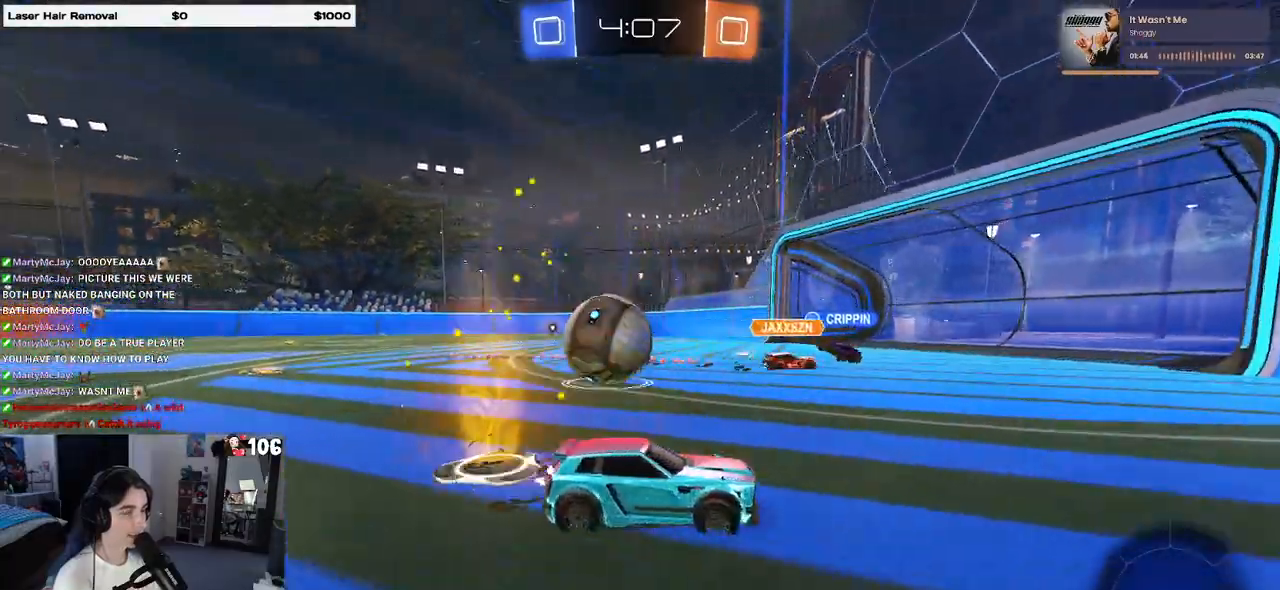
{"buttons": [], "left_stick": "left", "right_stick": "center", "events": [[33, "left_stick", "right"], [83, "left_stick", "center"], [150, "left_stick", "left"], [217, "SQUARE", "down"], [317, "SQUARE", "up"]]}
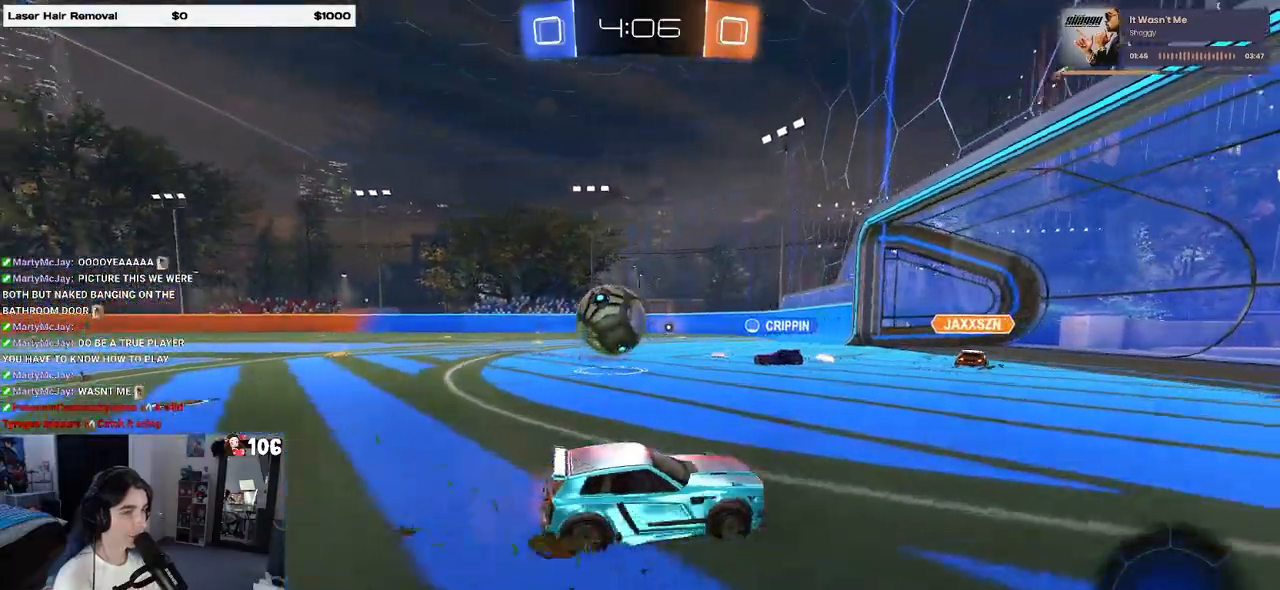
{"buttons": [], "left_stick": "left", "right_stick": "center", "events": [[167, "left_stick", "center"], [400, "left_stick", "left"]]}
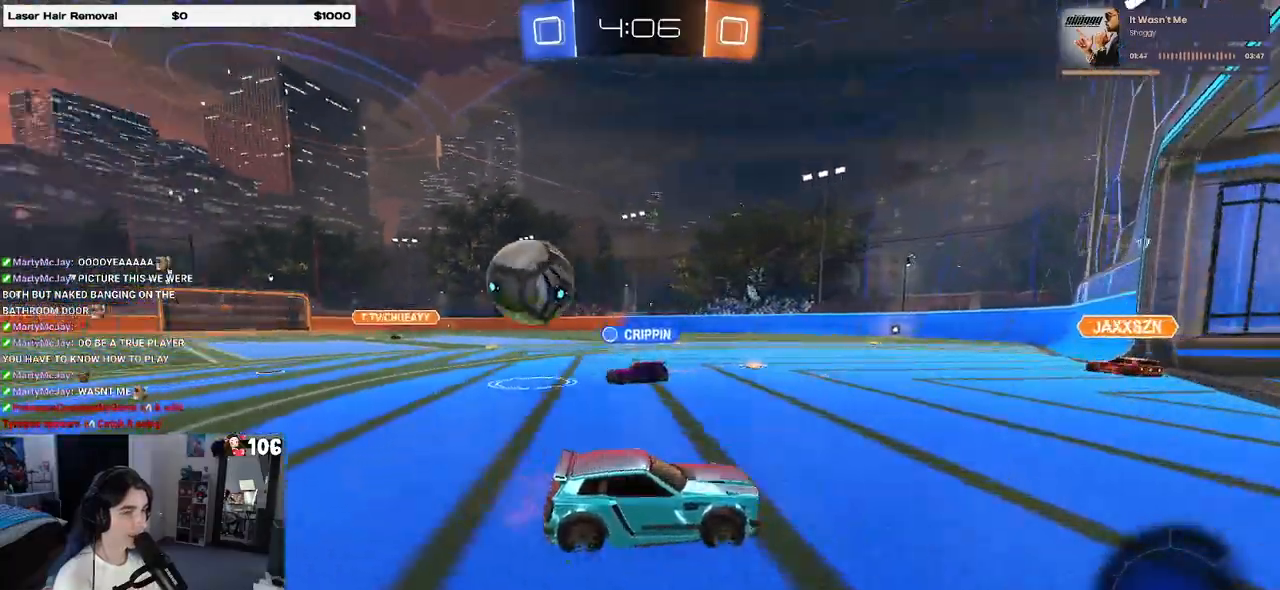
{"buttons": [], "left_stick": "left", "right_stick": "center", "events": [[150, "SQUARE", "down"], [267, "SQUARE", "up"]]}
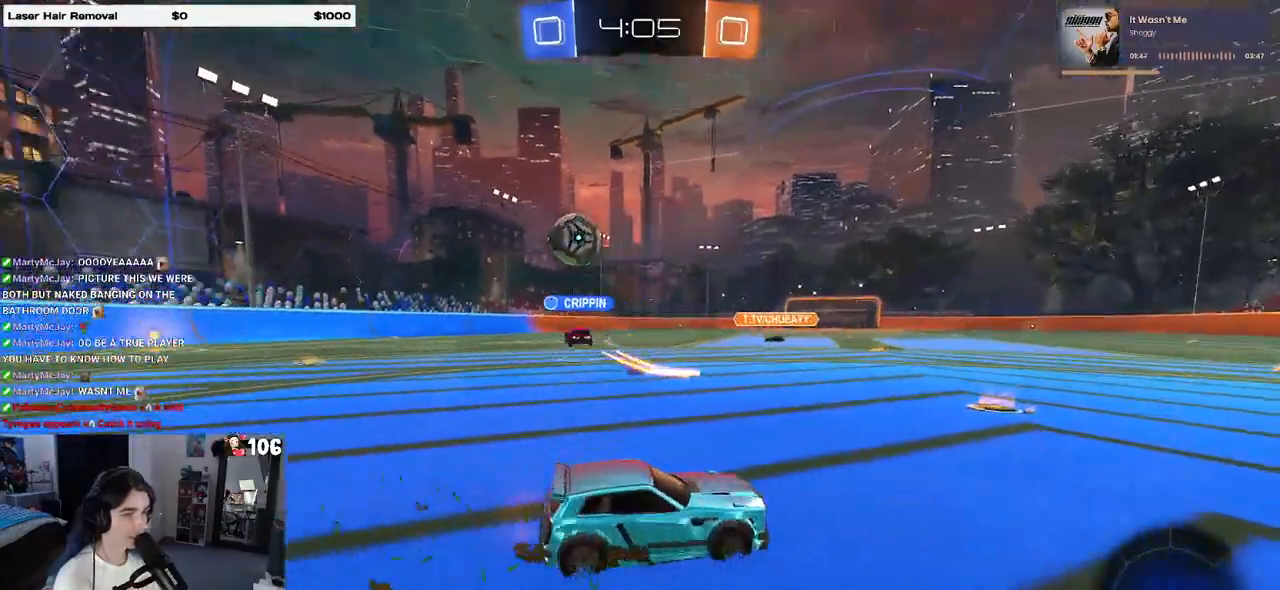
{"buttons": [], "left_stick": "left", "right_stick": "center", "events": []}
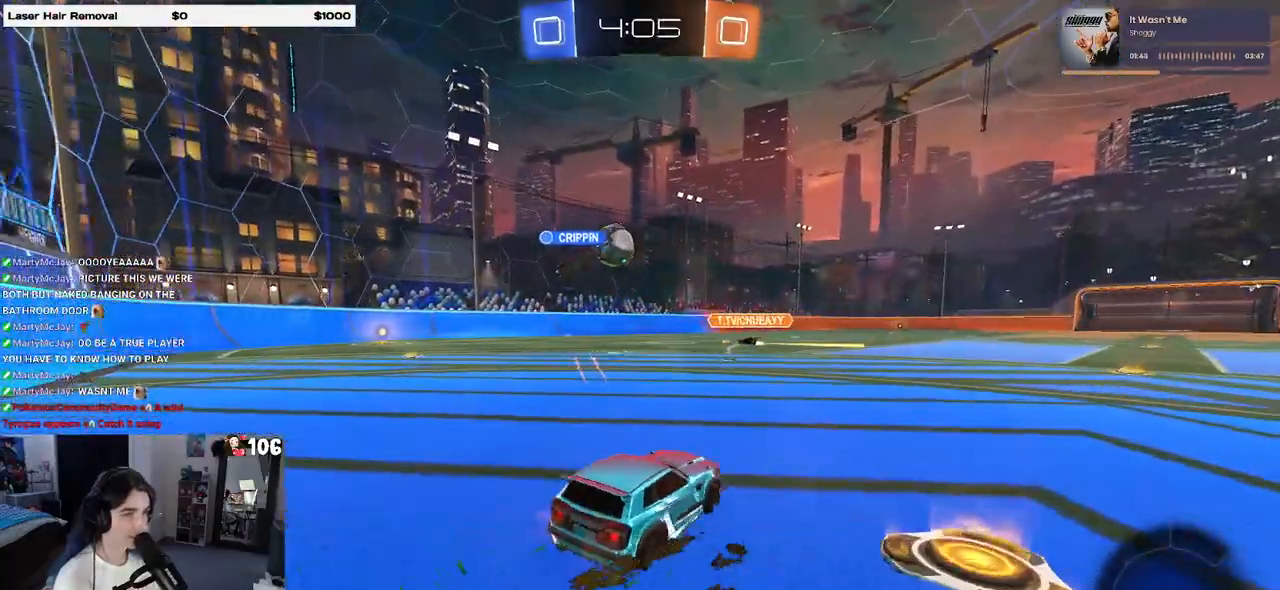
{"buttons": [], "left_stick": "left", "right_stick": "center", "events": []}
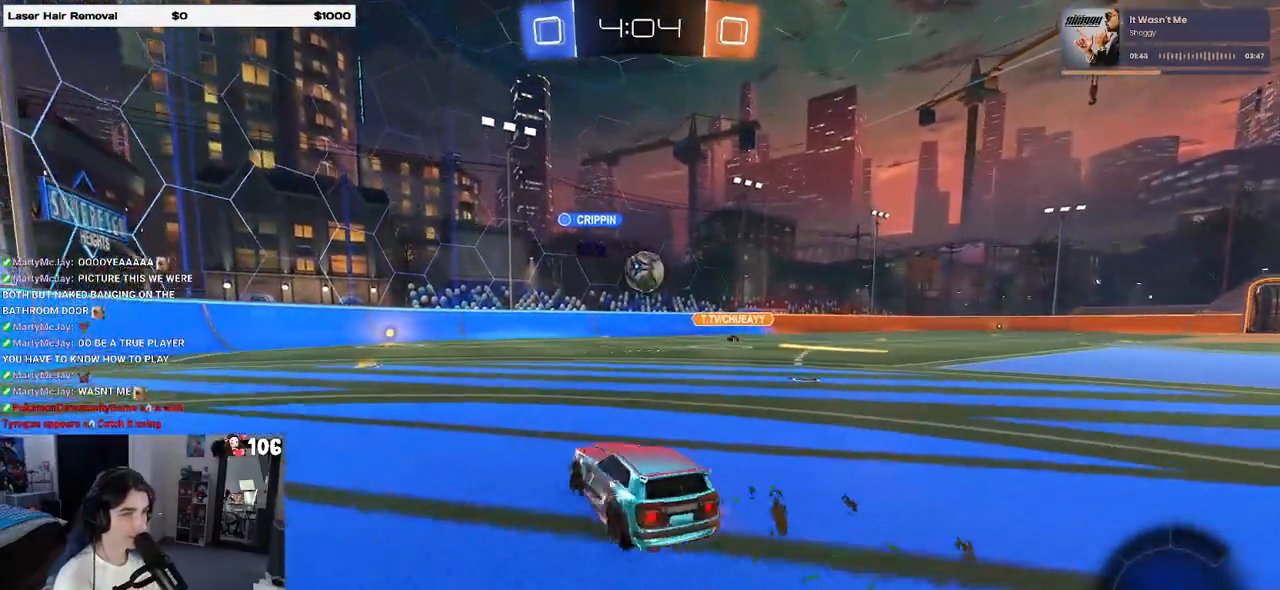
{"buttons": [], "left_stick": "center", "right_stick": "center", "events": [[100, "left_stick", "center"]]}
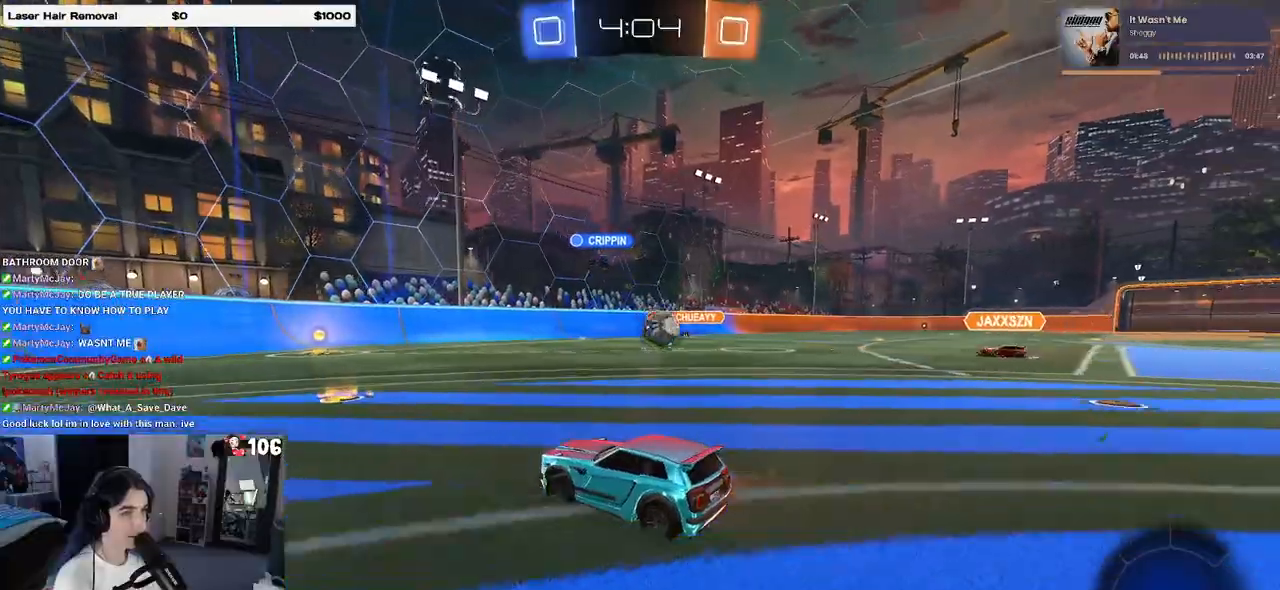
{"buttons": ["R1"], "left_stick": "right", "right_stick": "center", "events": [[117, "left_stick", "right"], [233, "left_stick", "center"], [267, "R1", "down"], [300, "left_stick", "left"], [450, "left_stick", "center"], [500, "left_stick", "right"]]}